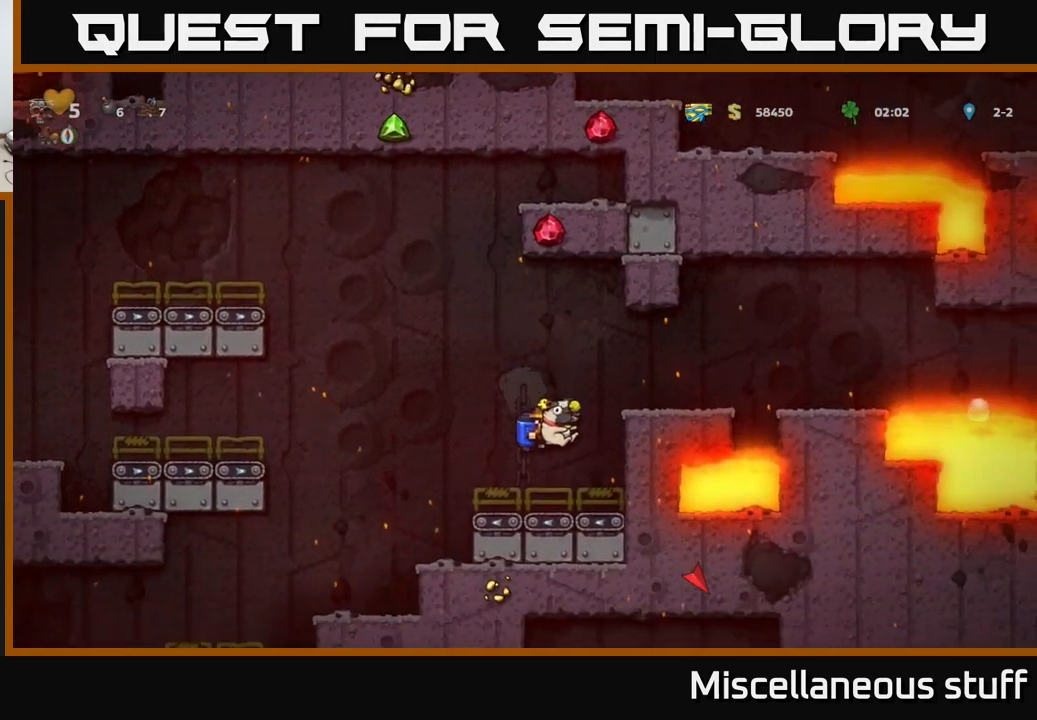
Gameplay with a controller (Xbox layout); each line is a JSON object with the inputs held at the frame after it. "events" lists button and stick changes between this image and that frame as [ms after this image, input, new state], when the widget could be followed in between. Not read: right_stick.
{"buttons": ["DPAD_DOWN"], "left_stick": "center", "events": []}
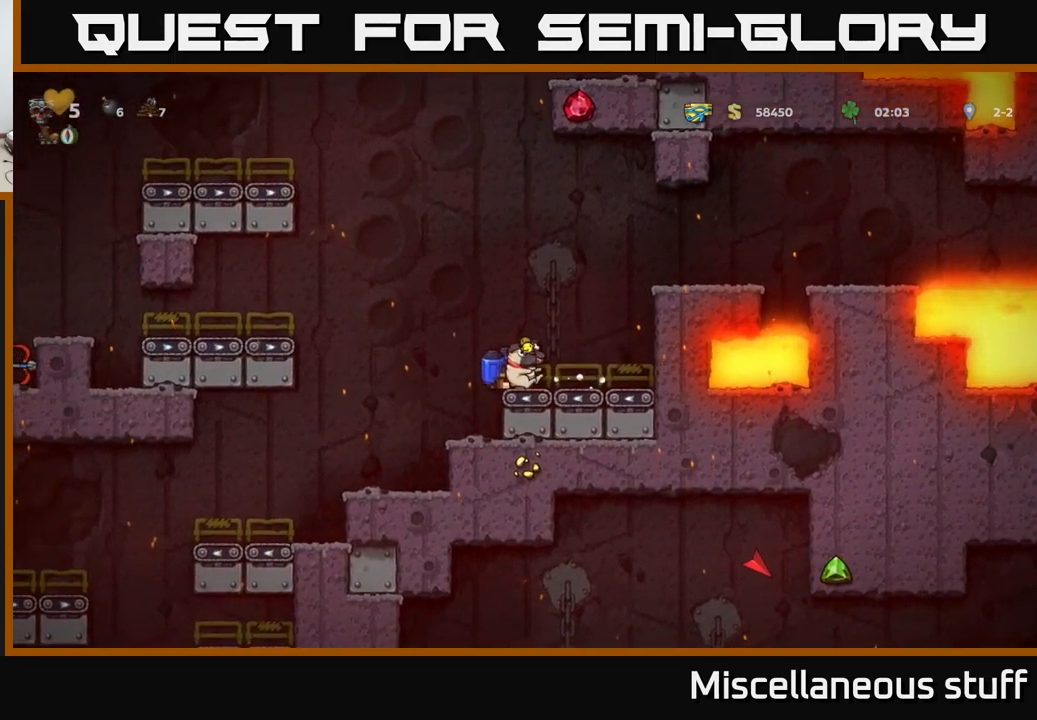
{"buttons": [], "left_stick": "center", "events": [[366, "DPAD_DOWN", "up"]]}
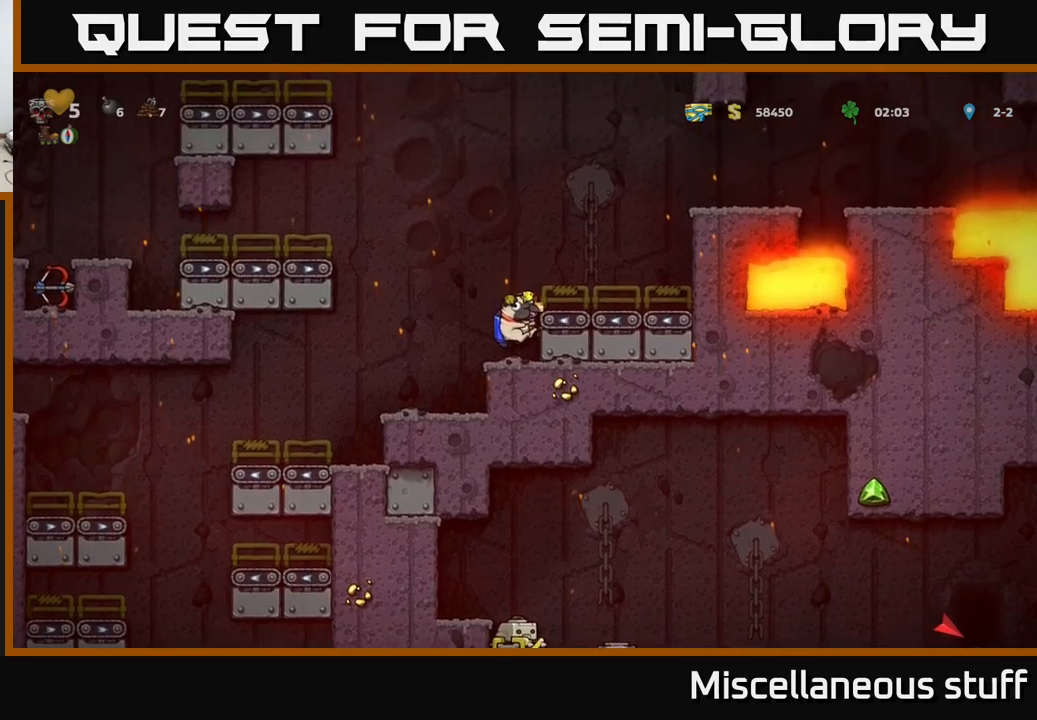
{"buttons": ["A", "DPAD_RIGHT"], "left_stick": "center", "events": [[33, "A", "down"], [133, "A", "up"], [183, "DPAD_RIGHT", "down"], [216, "A", "down"], [350, "A", "up"], [400, "A", "down"]]}
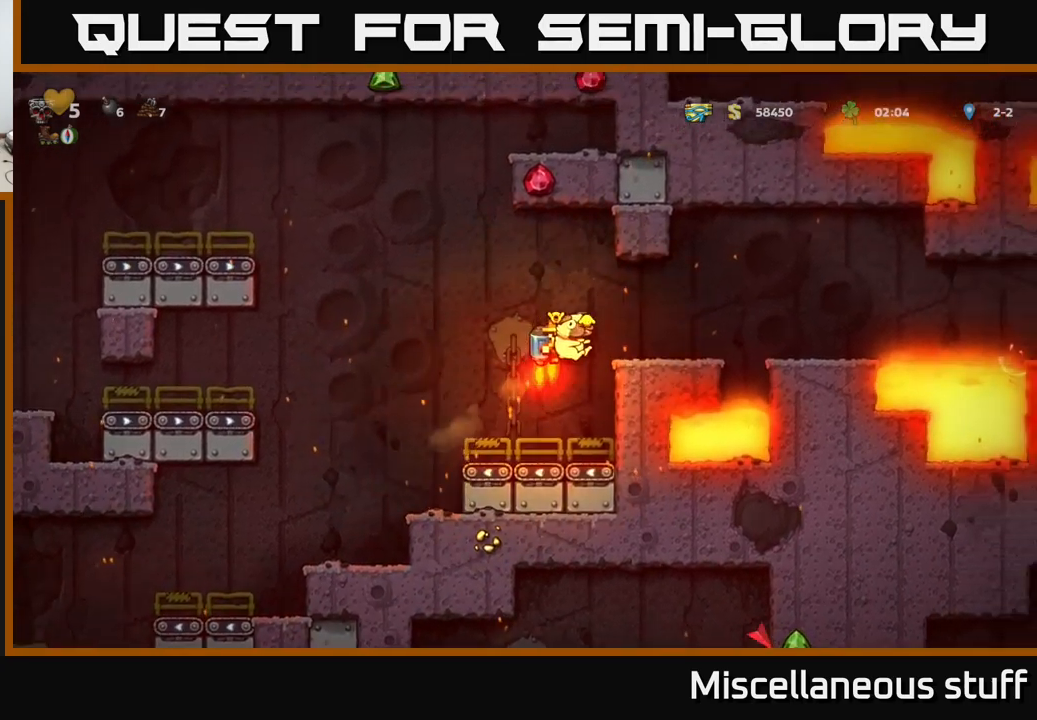
{"buttons": [], "left_stick": "center", "events": [[16, "DPAD_RIGHT", "up"], [33, "A", "up"], [250, "DPAD_RIGHT", "down"], [300, "DPAD_RIGHT", "up"]]}
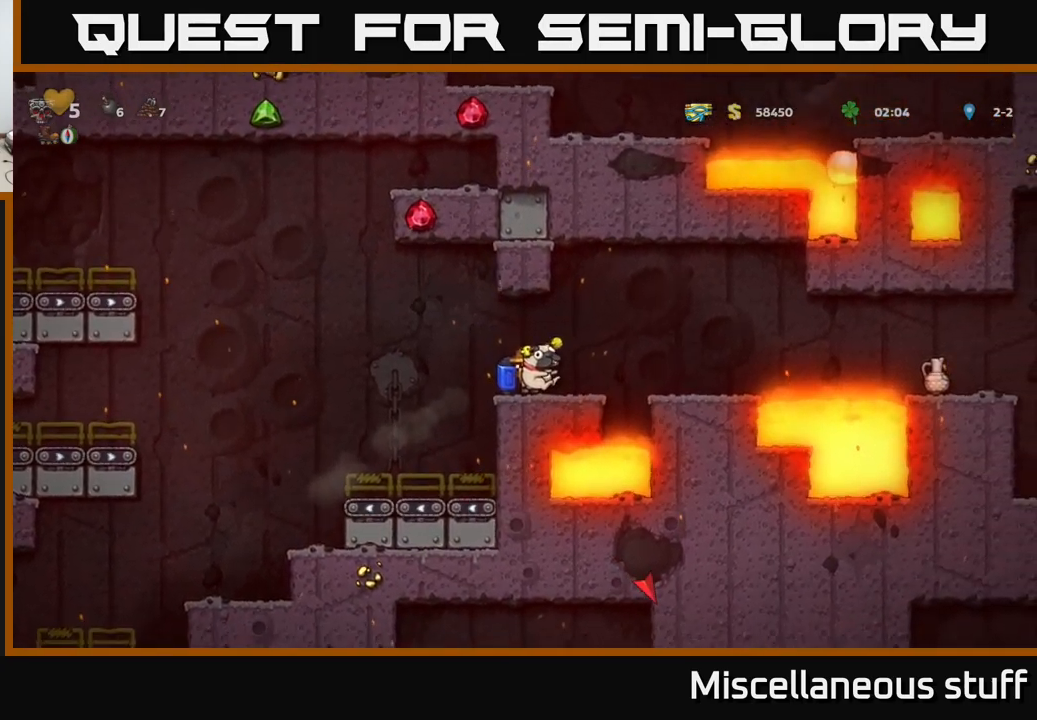
{"buttons": [], "left_stick": "center", "events": [[50, "DPAD_RIGHT", "down"], [150, "A", "down"], [250, "A", "up"], [383, "DPAD_RIGHT", "up"]]}
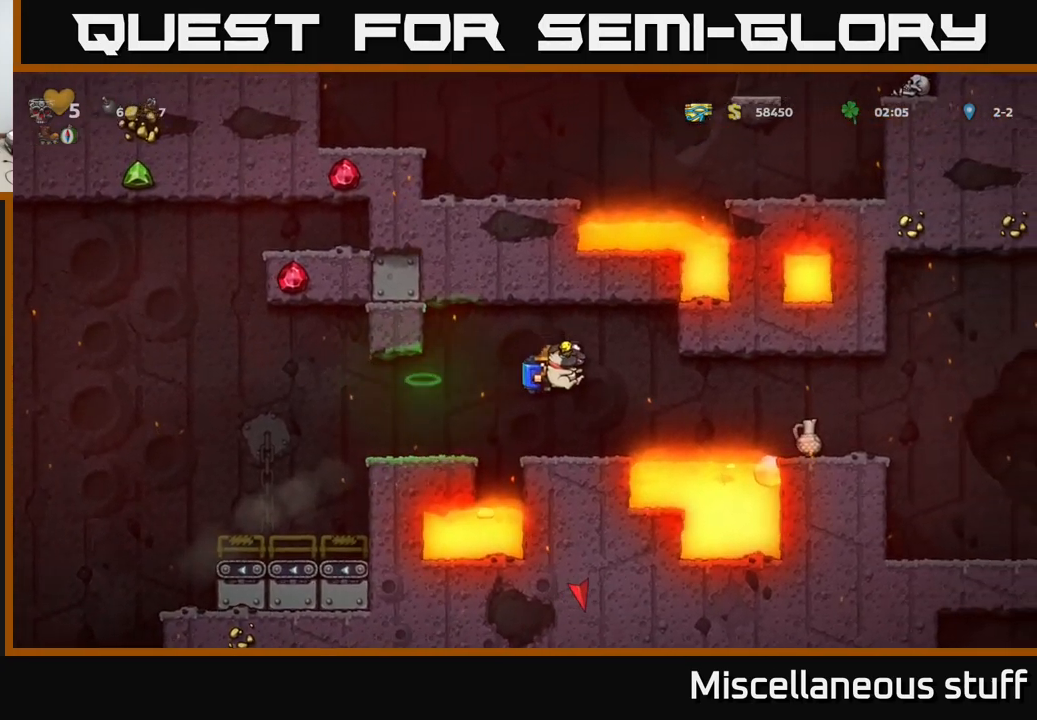
{"buttons": ["A", "DPAD_RIGHT"], "left_stick": "center", "events": [[116, "DPAD_LEFT", "down"], [166, "DPAD_LEFT", "up"], [450, "DPAD_RIGHT", "down"], [483, "A", "down"]]}
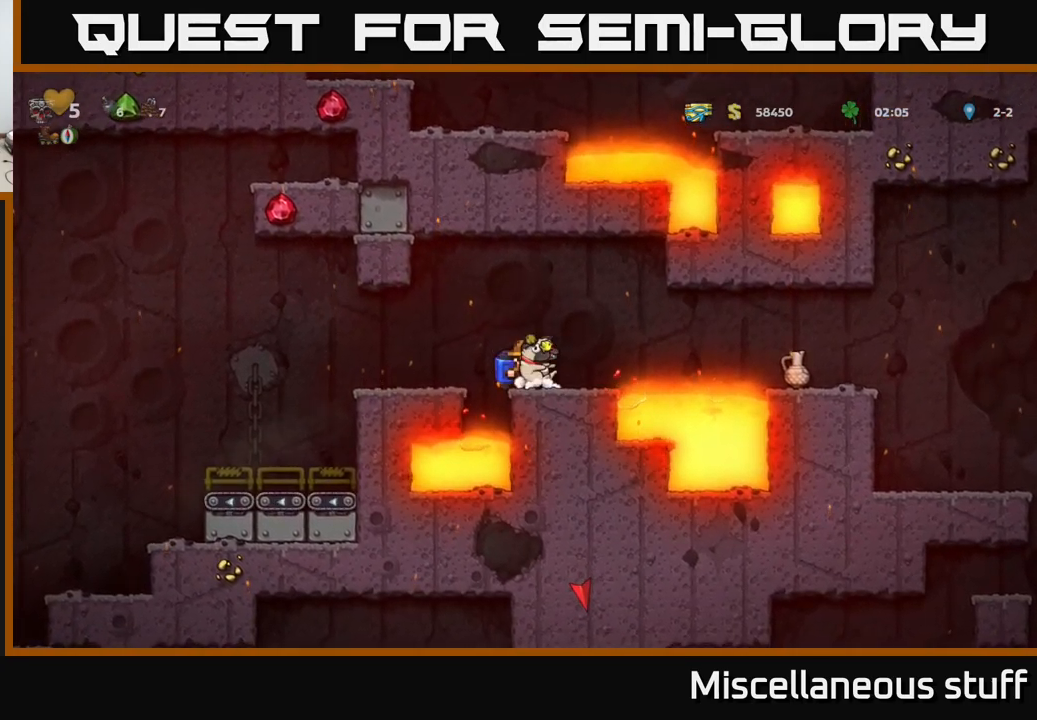
{"buttons": ["DPAD_RIGHT"], "left_stick": "center", "events": [[66, "A", "up"], [366, "A", "down"], [483, "A", "up"]]}
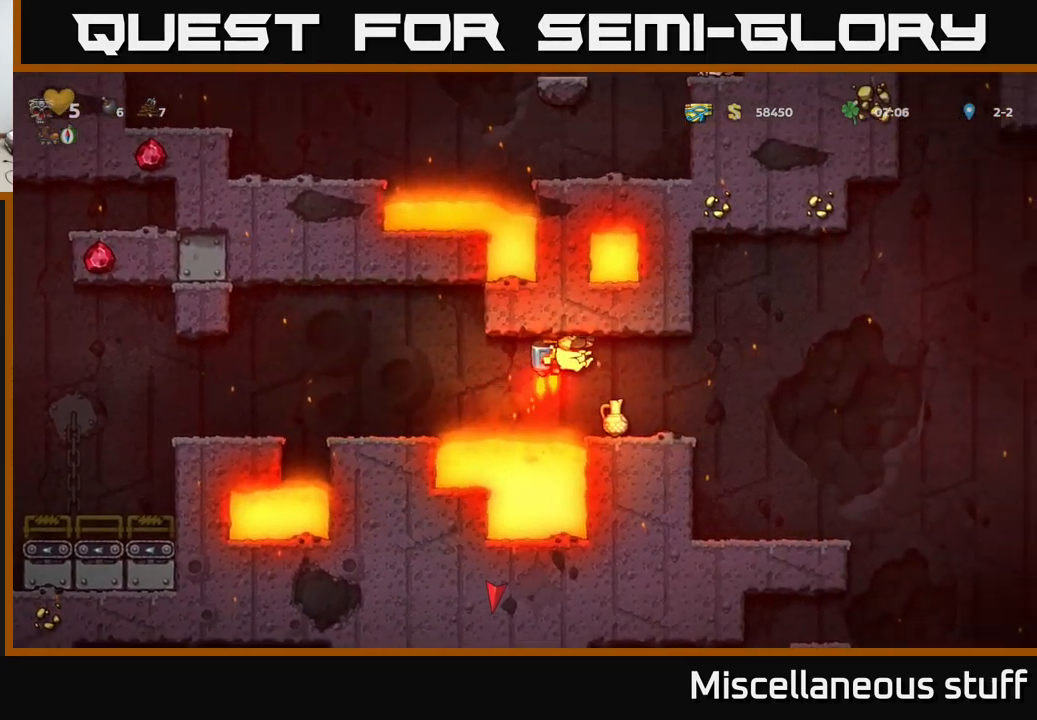
{"buttons": ["DPAD_RIGHT"], "left_stick": "center", "events": [[50, "A", "down"], [83, "A", "up"], [183, "DPAD_RIGHT", "up"], [416, "DPAD_RIGHT", "down"]]}
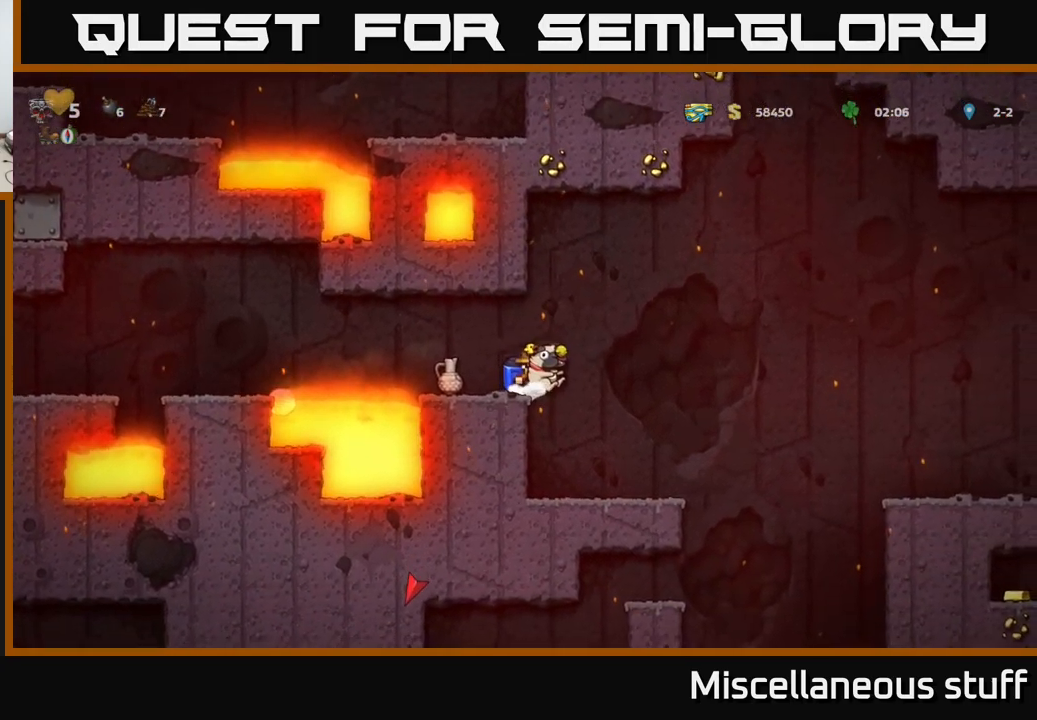
{"buttons": [], "left_stick": "center", "events": [[116, "DPAD_RIGHT", "up"]]}
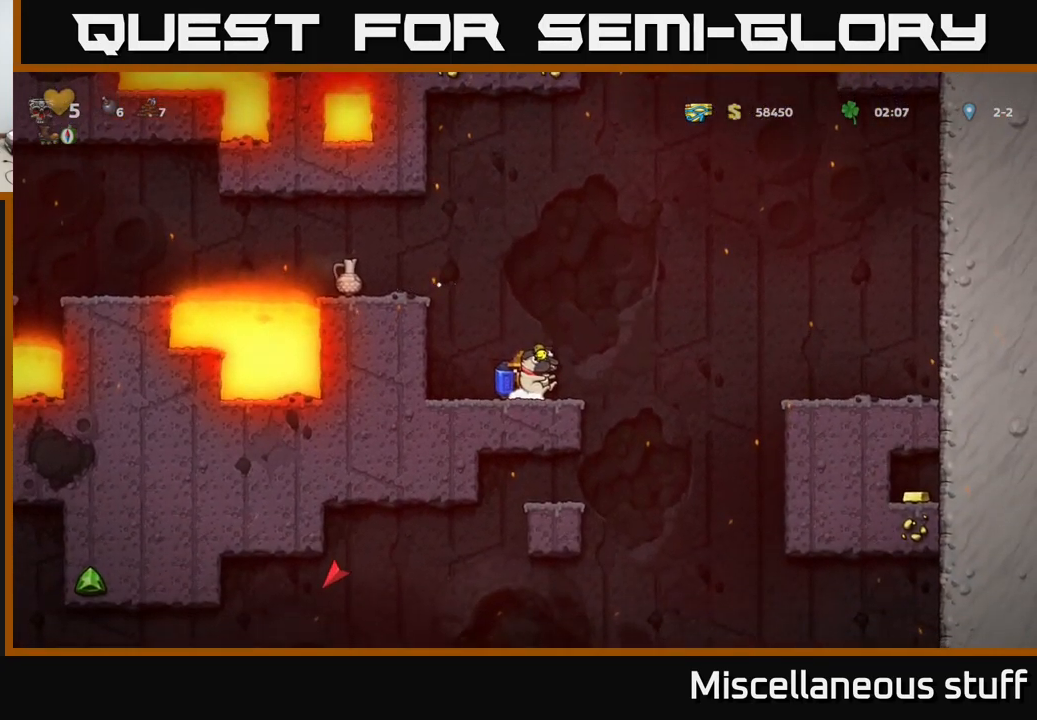
{"buttons": ["DPAD_LEFT"], "left_stick": "center", "events": [[116, "DPAD_RIGHT", "down"], [350, "DPAD_RIGHT", "up"], [400, "DPAD_LEFT", "down"]]}
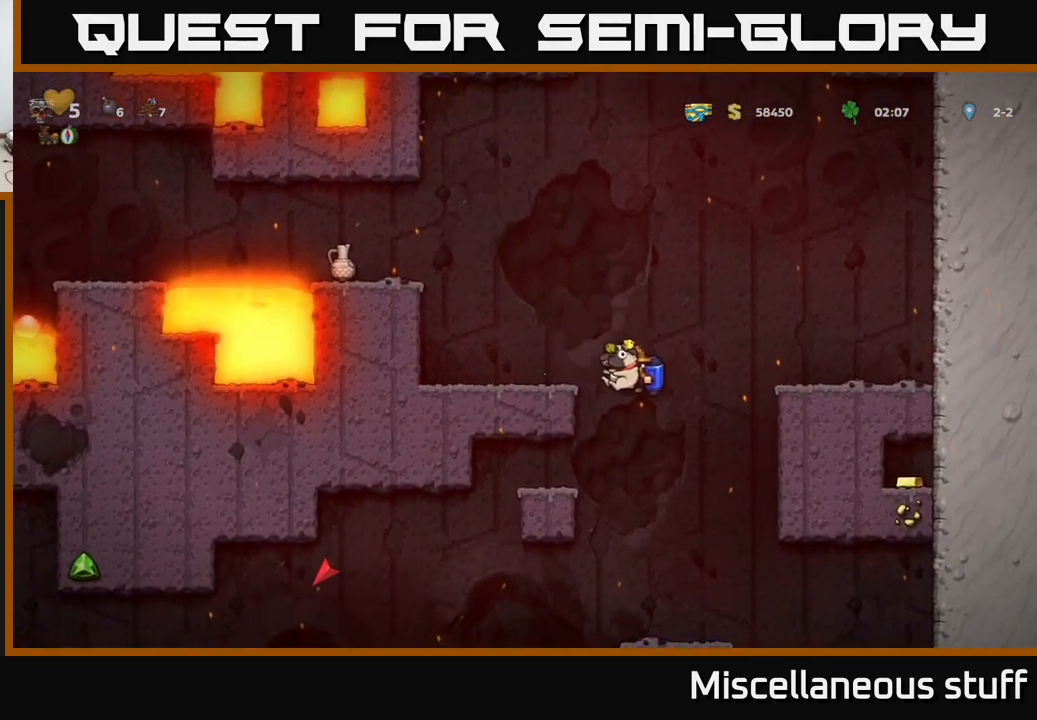
{"buttons": ["DPAD_LEFT"], "left_stick": "center", "events": [[350, "A", "down"], [483, "A", "up"]]}
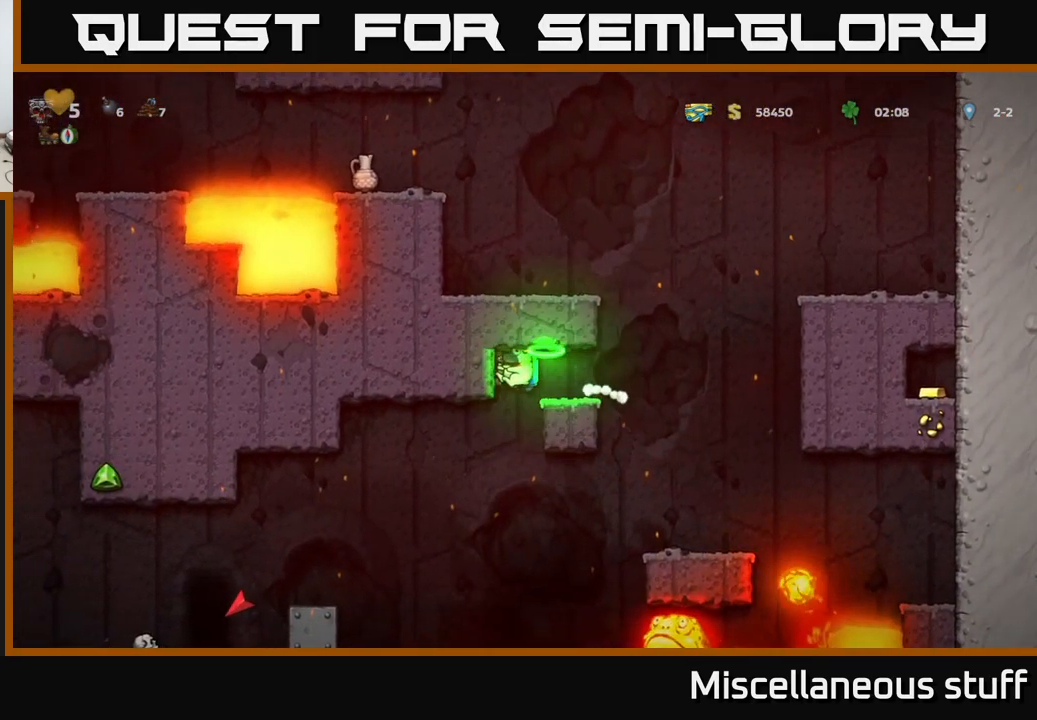
{"buttons": ["DPAD_LEFT"], "left_stick": "center", "events": [[283, "A", "down"], [400, "A", "up"]]}
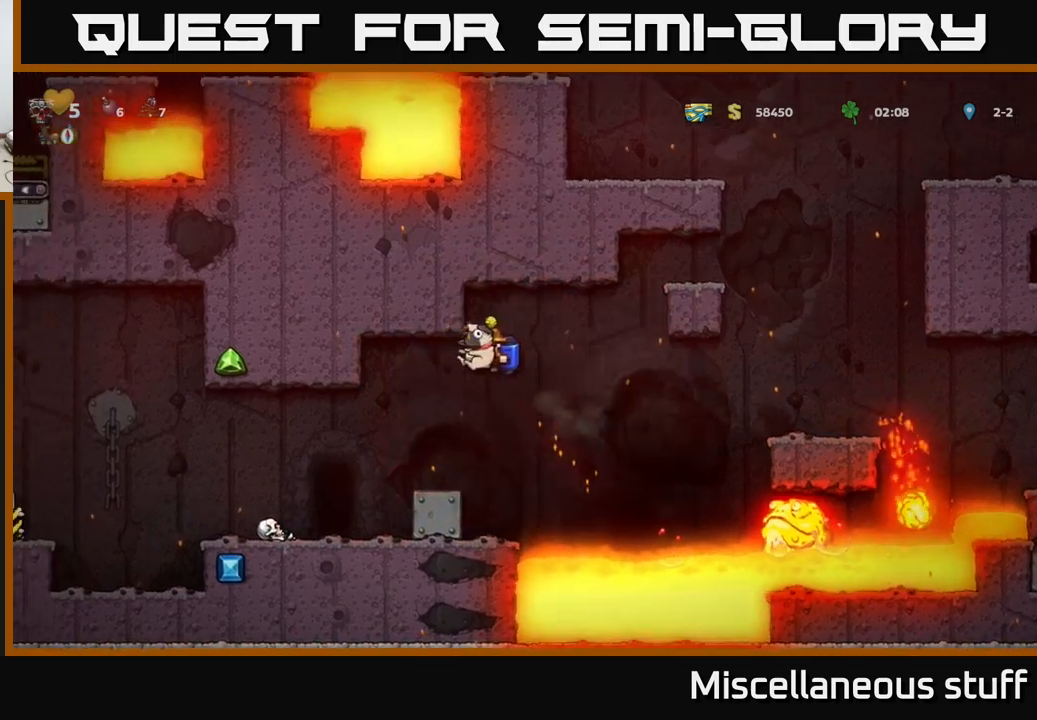
{"buttons": [], "left_stick": "center", "events": [[117, "DPAD_LEFT", "up"], [283, "DPAD_LEFT", "down"], [383, "DPAD_LEFT", "up"]]}
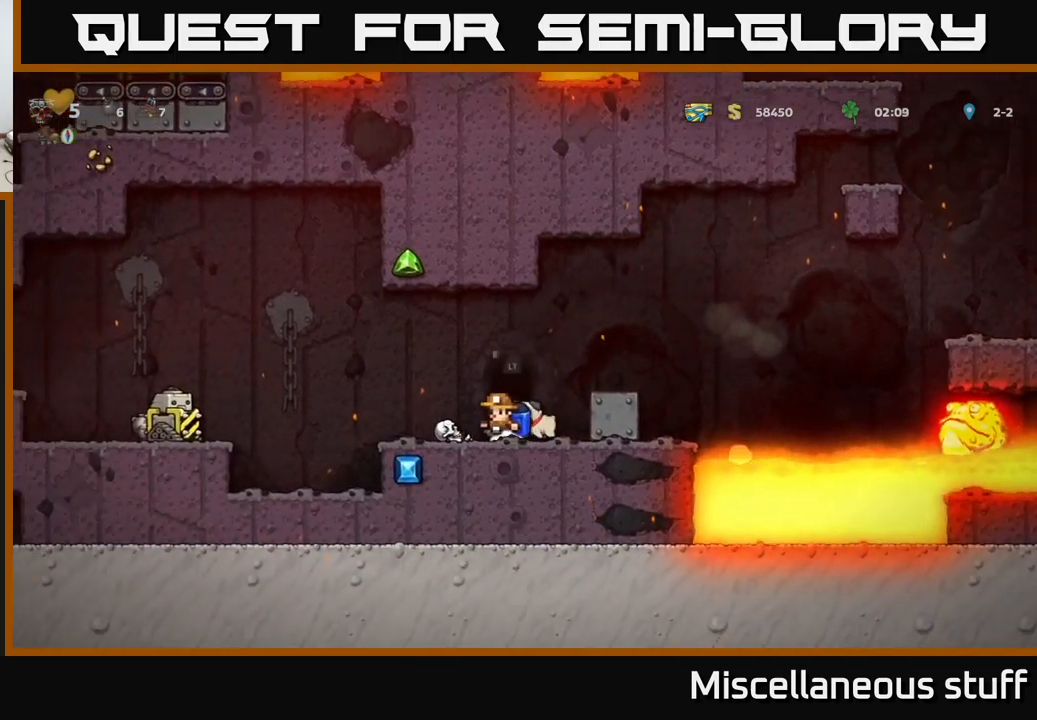
{"buttons": ["A", "DPAD_LEFT"], "left_stick": "center", "events": [[83, "A", "down"], [117, "DPAD_LEFT", "down"], [183, "A", "up"], [233, "A", "down"], [350, "A", "up"], [450, "A", "down"]]}
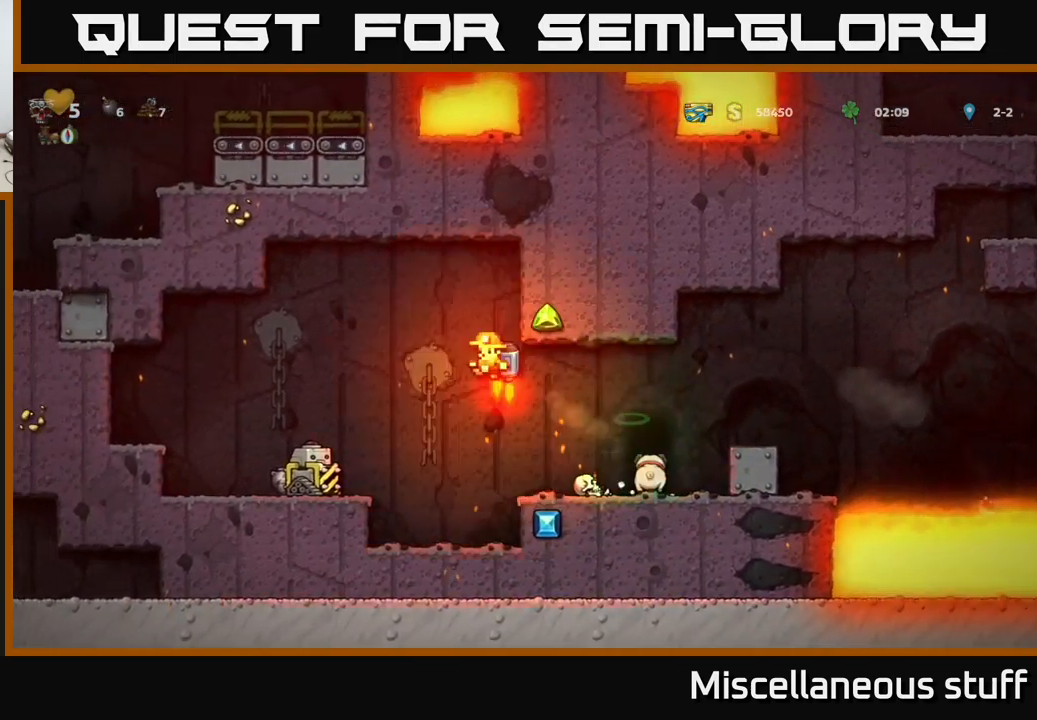
{"buttons": ["A"], "left_stick": "center", "events": [[117, "A", "up"], [150, "DPAD_LEFT", "up"], [433, "A", "down"]]}
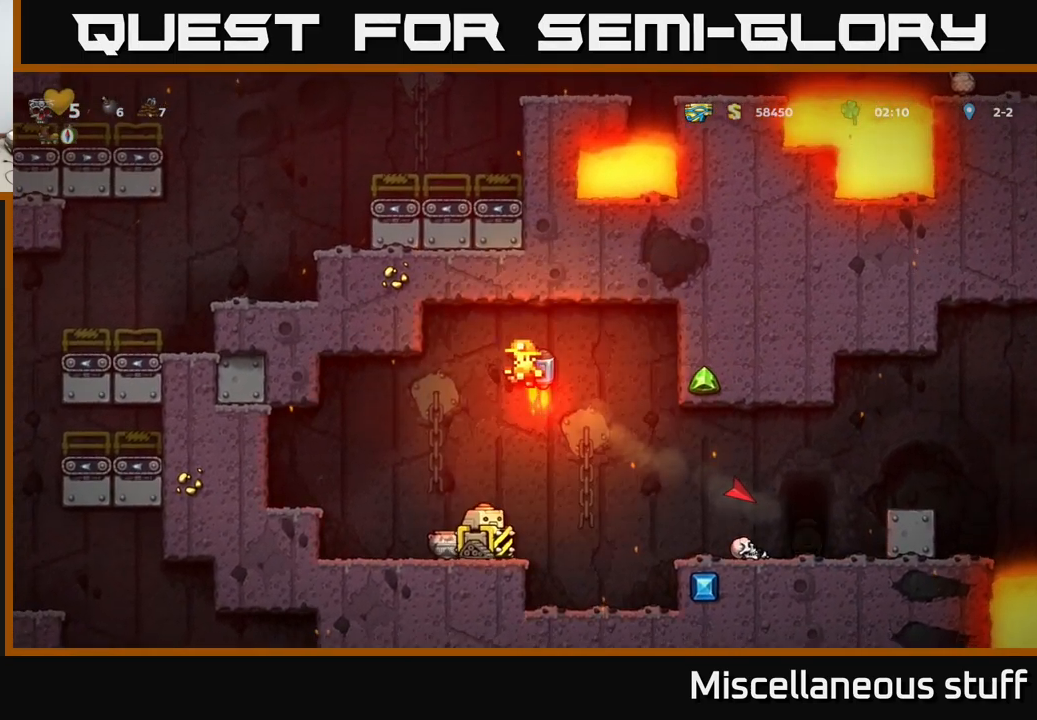
{"buttons": ["A"], "left_stick": "center", "events": [[50, "A", "up"], [450, "A", "down"]]}
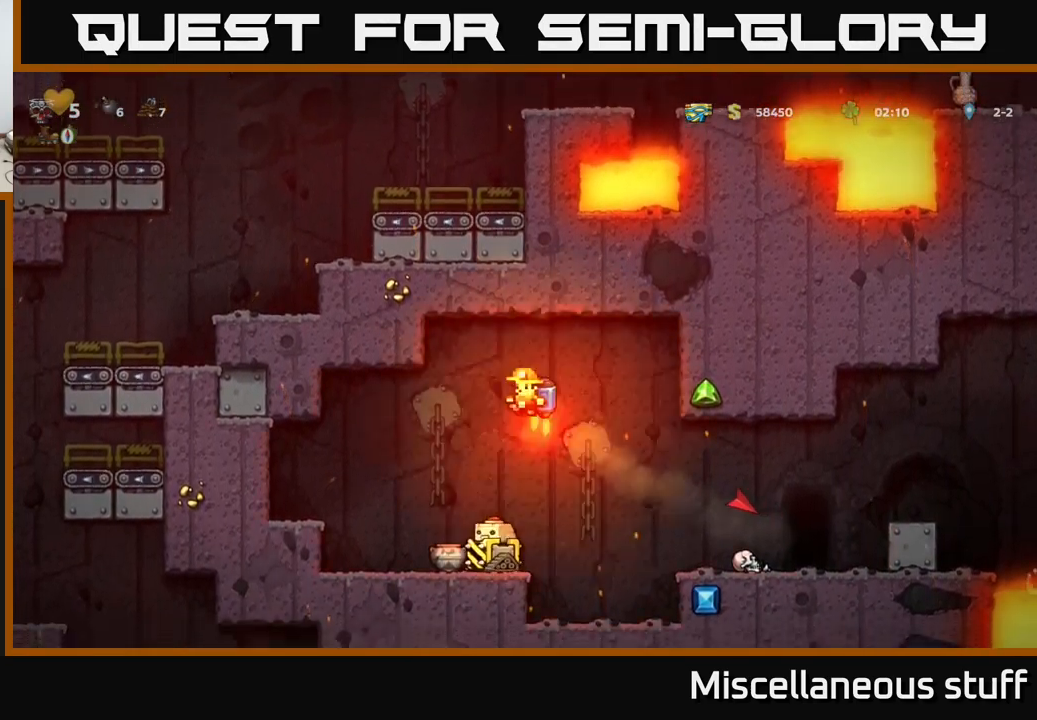
{"buttons": [], "left_stick": "center", "events": [[83, "A", "up"], [100, "DPAD_LEFT", "down"], [233, "DPAD_LEFT", "up"]]}
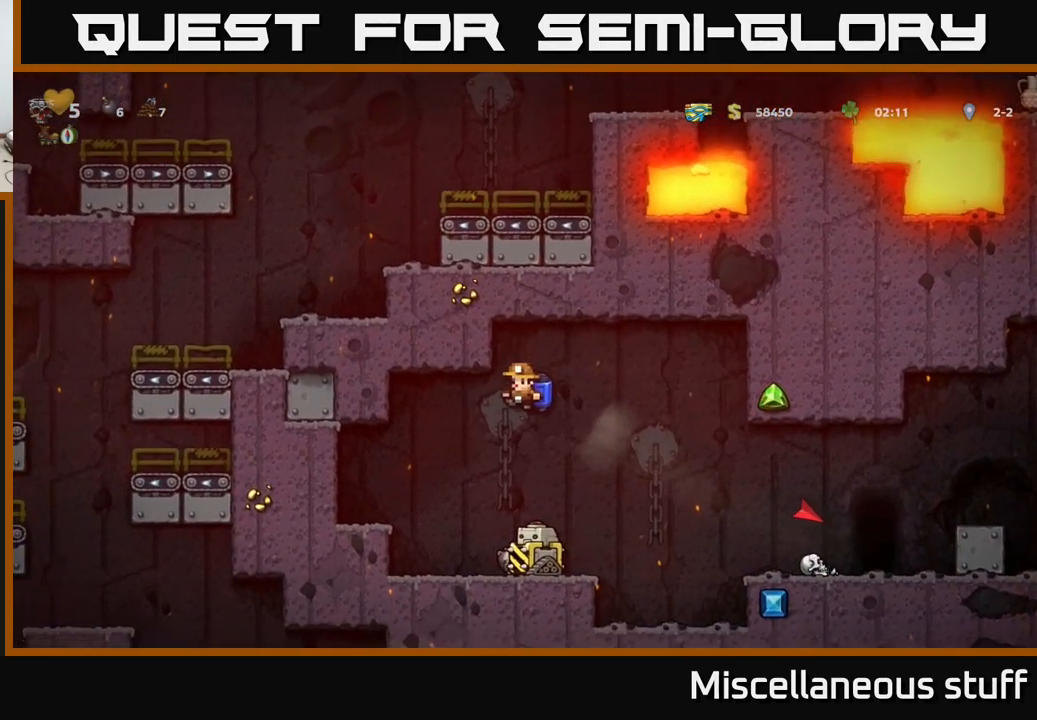
{"buttons": ["DPAD_RIGHT"], "left_stick": "center", "events": [[217, "DPAD_RIGHT", "down"], [317, "A", "down"], [450, "A", "up"]]}
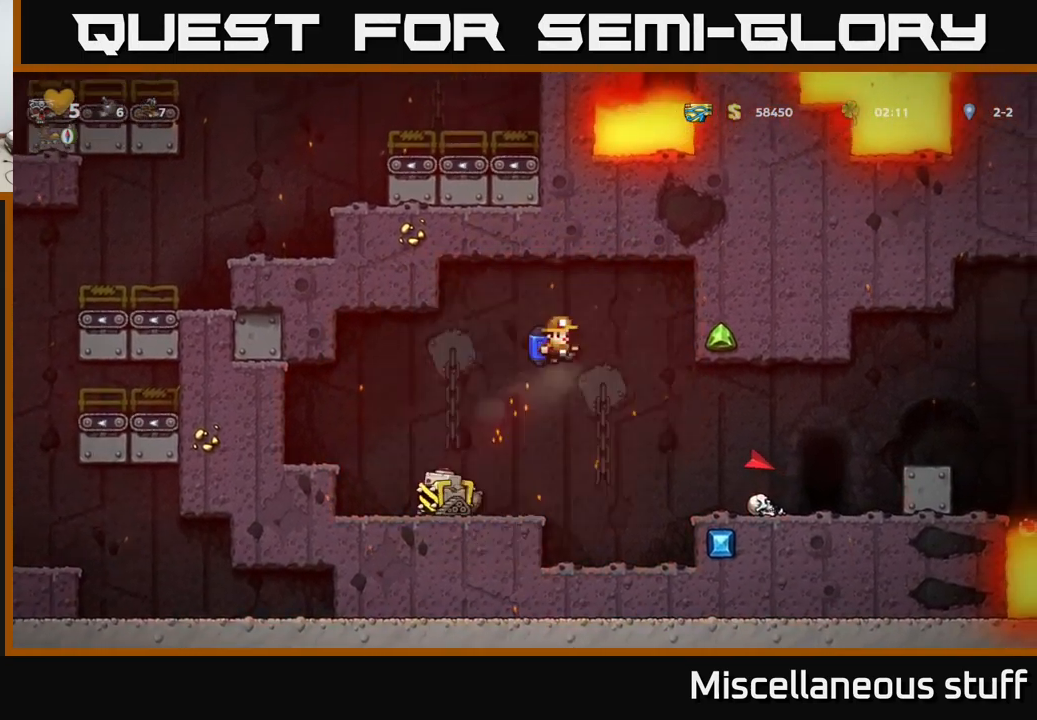
{"buttons": ["DPAD_RIGHT"], "left_stick": "center", "events": [[183, "DPAD_RIGHT", "up"], [317, "DPAD_RIGHT", "down"]]}
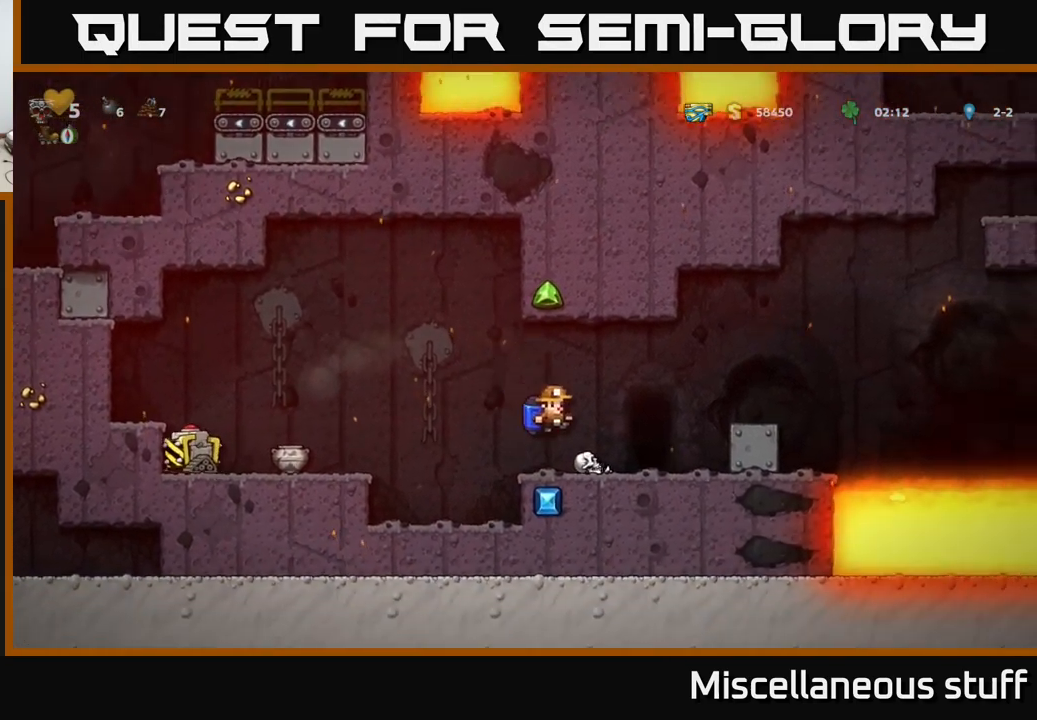
{"buttons": ["A", "DPAD_RIGHT"], "left_stick": "center", "events": [[150, "A", "down"], [300, "A", "up"], [333, "A", "down"], [433, "A", "up"], [483, "A", "down"]]}
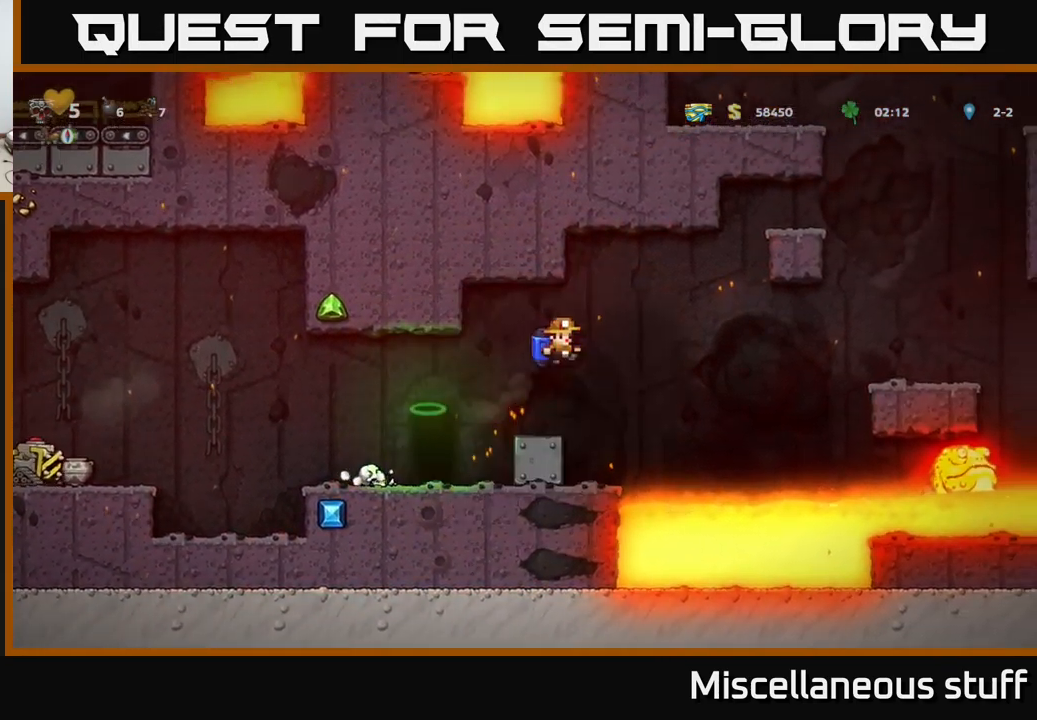
{"buttons": ["A", "DPAD_RIGHT"], "left_stick": "center", "events": []}
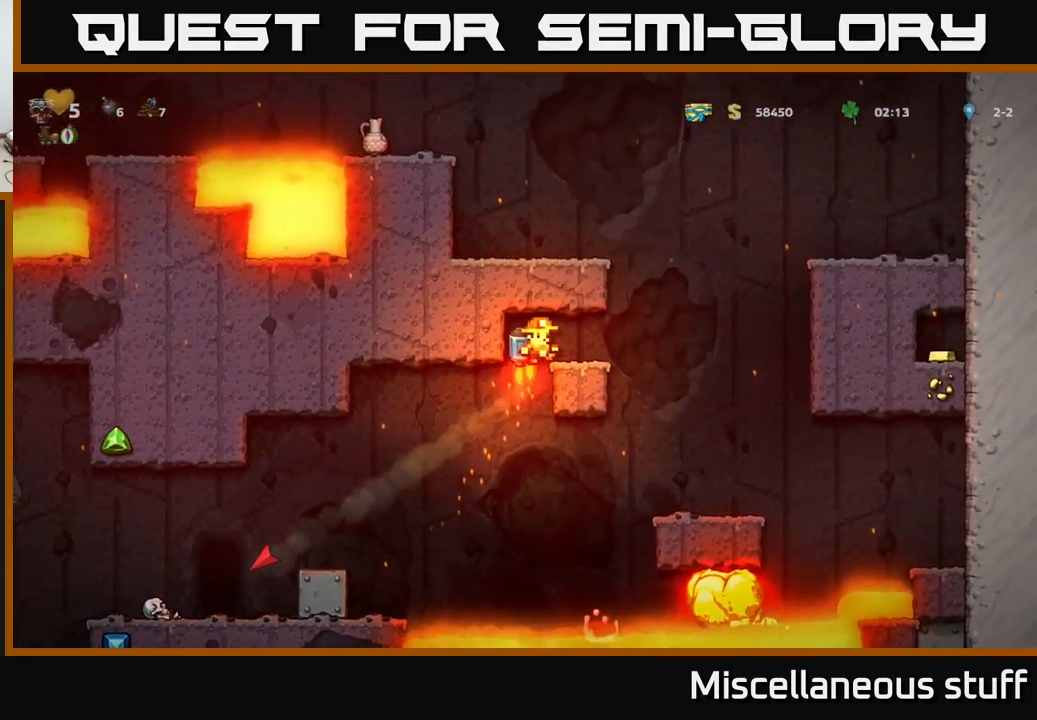
{"buttons": ["A", "DPAD_LEFT"], "left_stick": "center", "events": [[183, "A", "up"], [300, "A", "down"], [333, "DPAD_RIGHT", "up"], [367, "DPAD_LEFT", "down"]]}
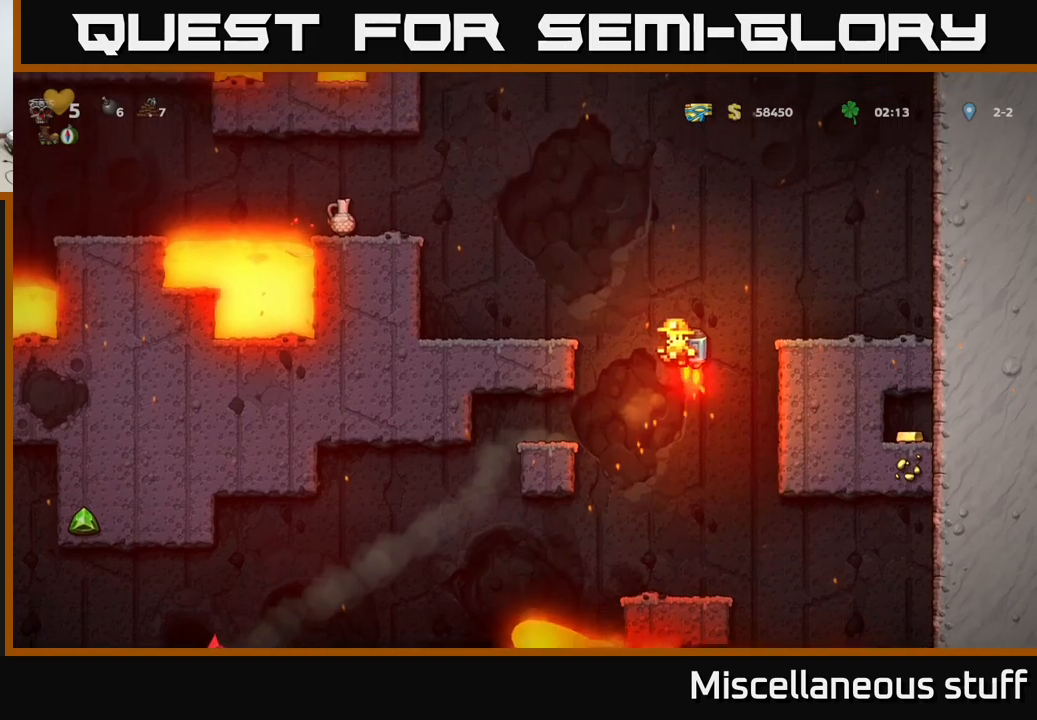
{"buttons": ["DPAD_DOWN"], "left_stick": "center", "events": [[250, "A", "up"], [417, "DPAD_LEFT", "up"], [500, "DPAD_DOWN", "down"]]}
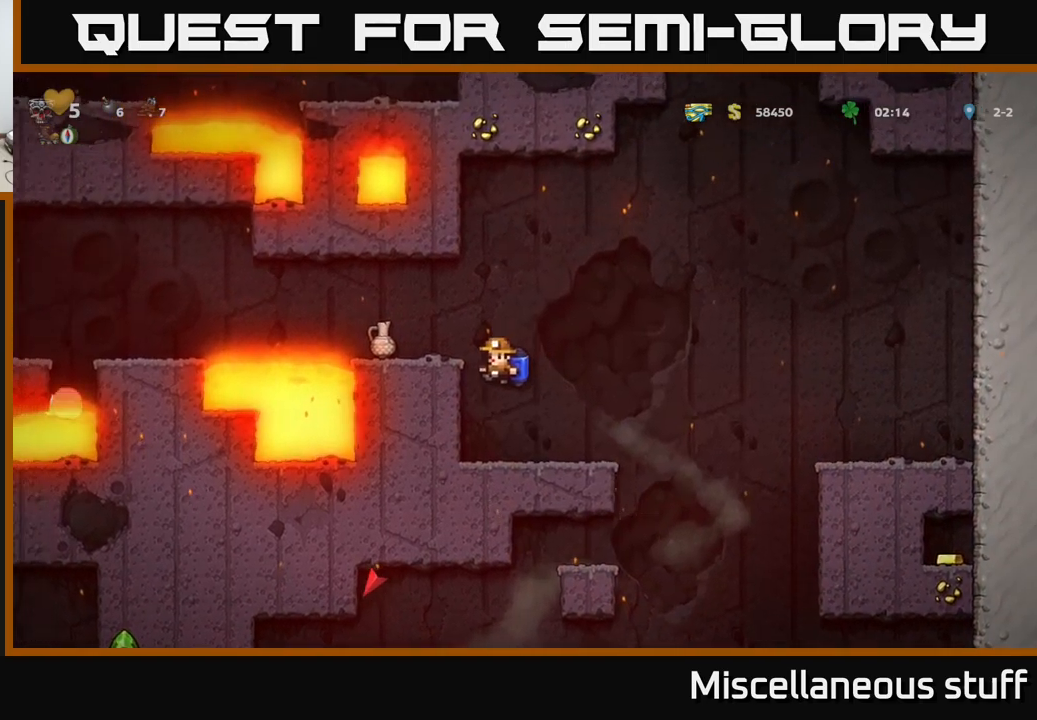
{"buttons": ["DPAD_DOWN"], "left_stick": "center", "events": []}
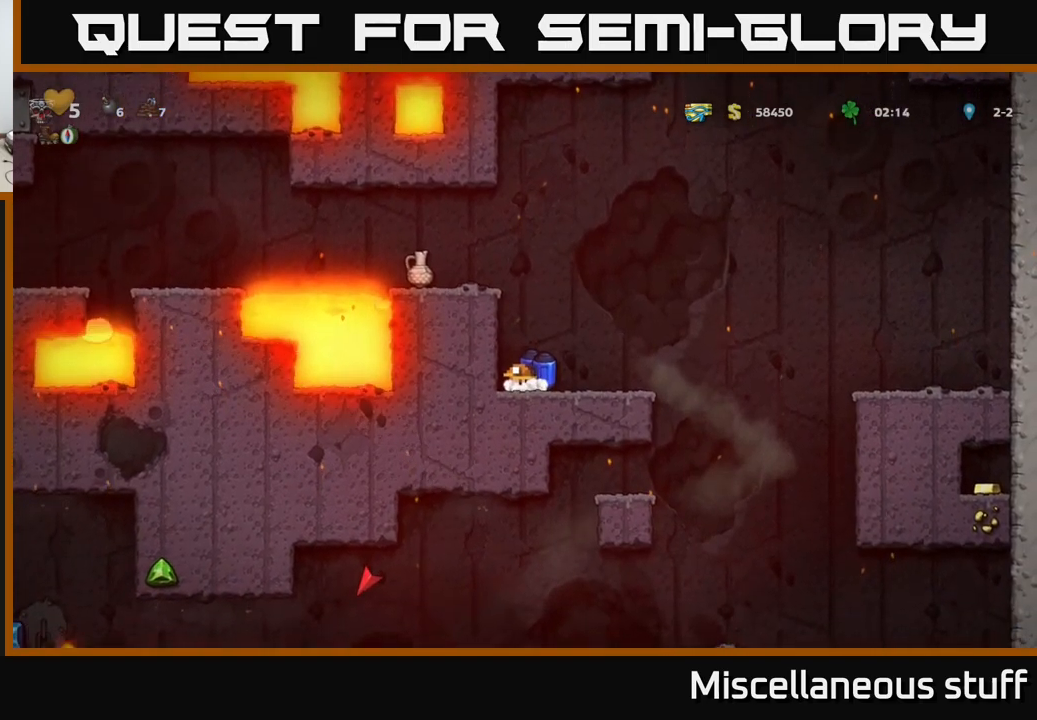
{"buttons": ["DPAD_DOWN"], "left_stick": "center", "events": []}
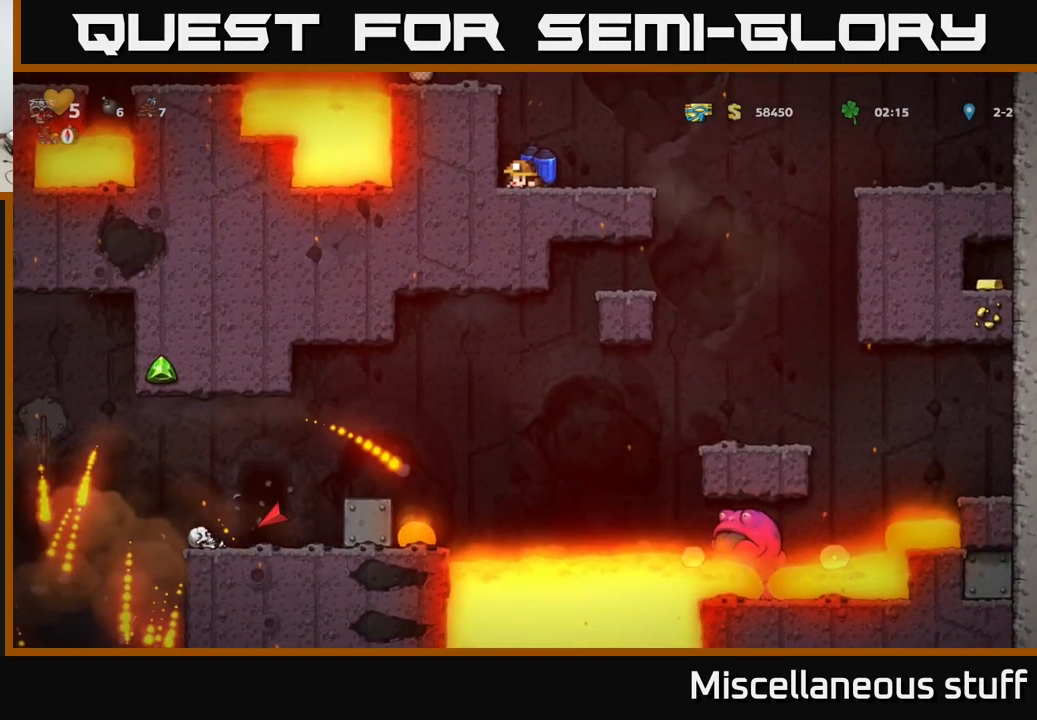
{"buttons": ["DPAD_DOWN"], "left_stick": "center", "events": []}
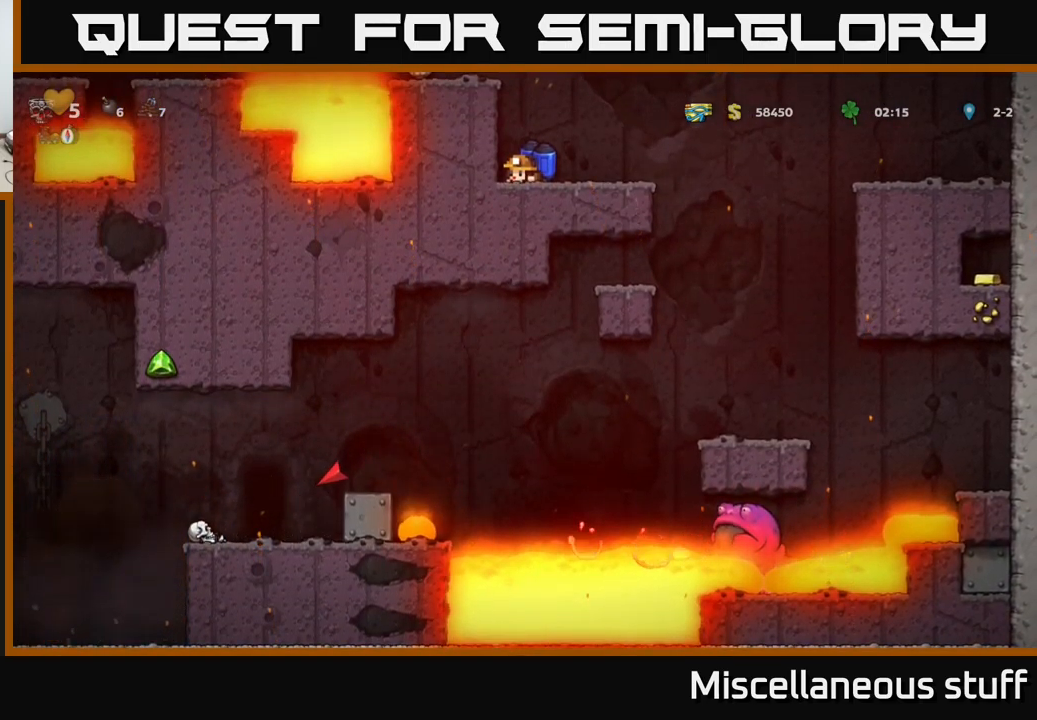
{"buttons": [], "left_stick": "center", "events": [[300, "DPAD_DOWN", "up"], [400, "DPAD_RIGHT", "down"], [484, "DPAD_RIGHT", "up"]]}
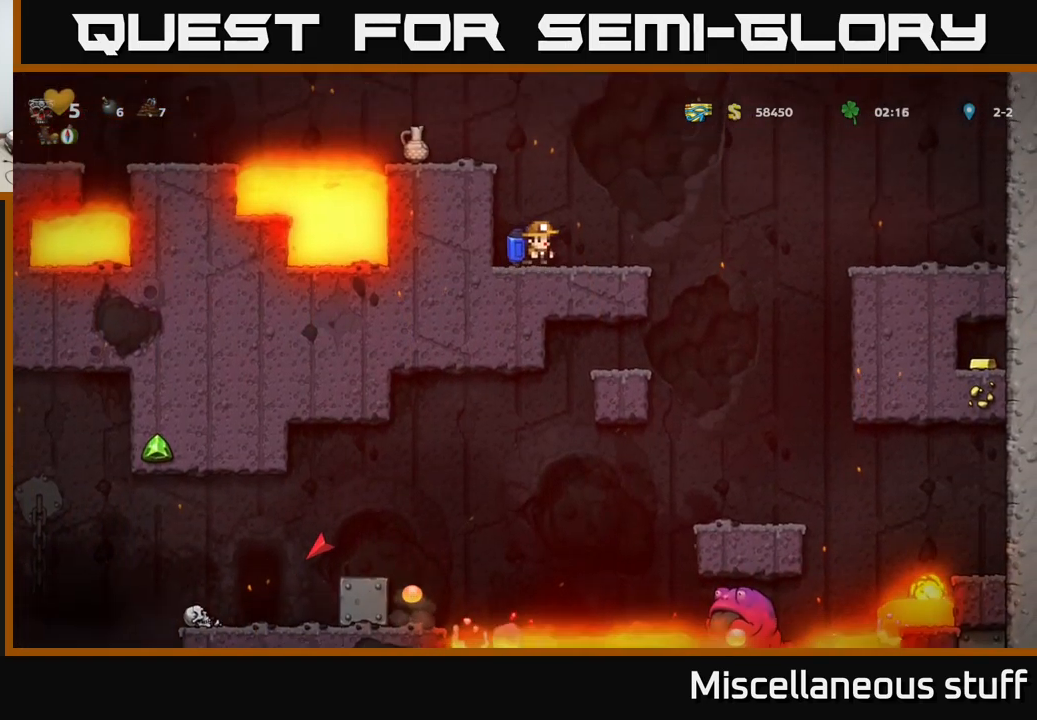
{"buttons": ["DPAD_DOWN"], "left_stick": "center", "events": [[367, "DPAD_DOWN", "down"]]}
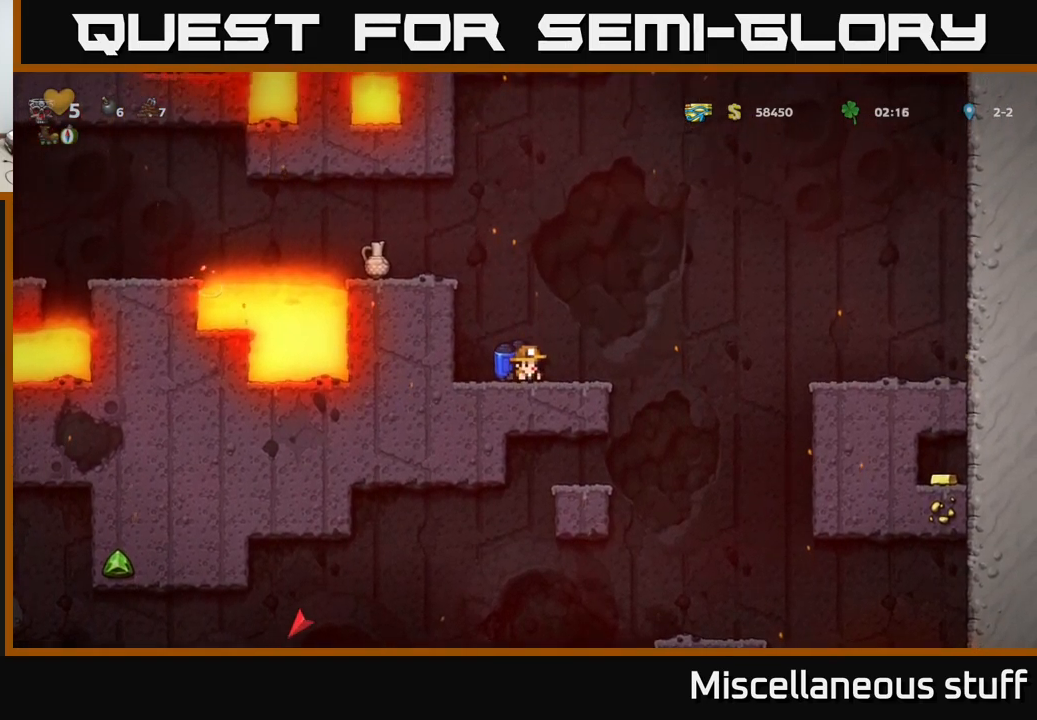
{"buttons": ["DPAD_DOWN"], "left_stick": "center", "events": []}